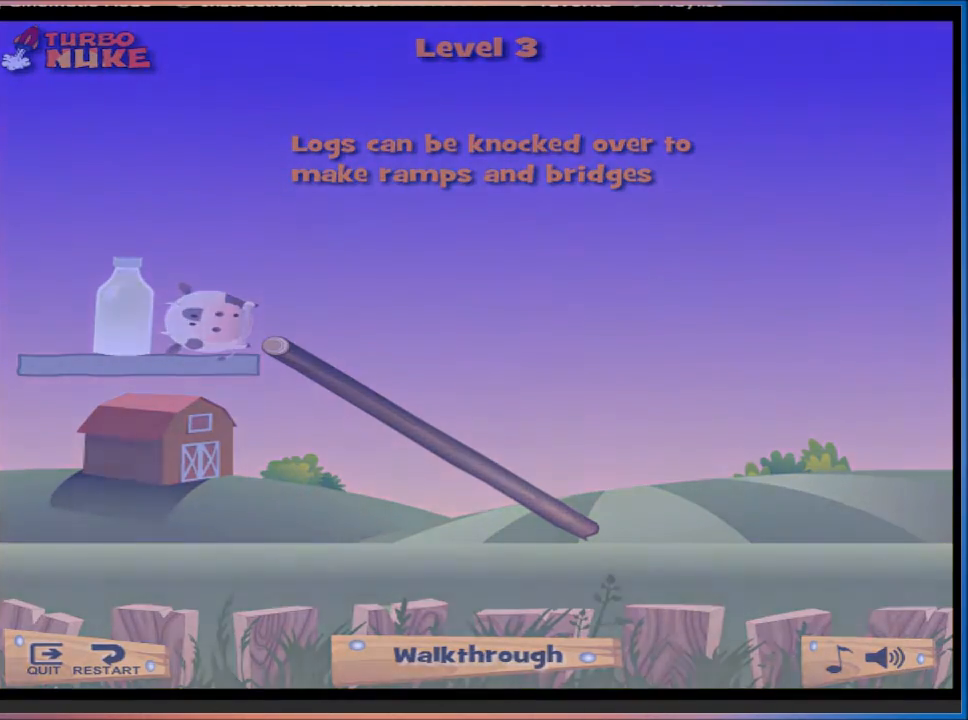
Gameplay with keyboard; each line is a JSON object with the keys held at the frame after it. "events" lists presses ("down") and releases ("up") of "1", "2", "3", "4", "5", "a", "c", "caps_lock", "d", "e", "f", "q", "r", "s", "shift", "tab", "tilde", "w", "x" and "z" between this image and that frame as [ms after this image, input, new state], when the widget could be followed in between. No other keys are recorded. Mouse input is not recorded.
{"keys": [], "events": []}
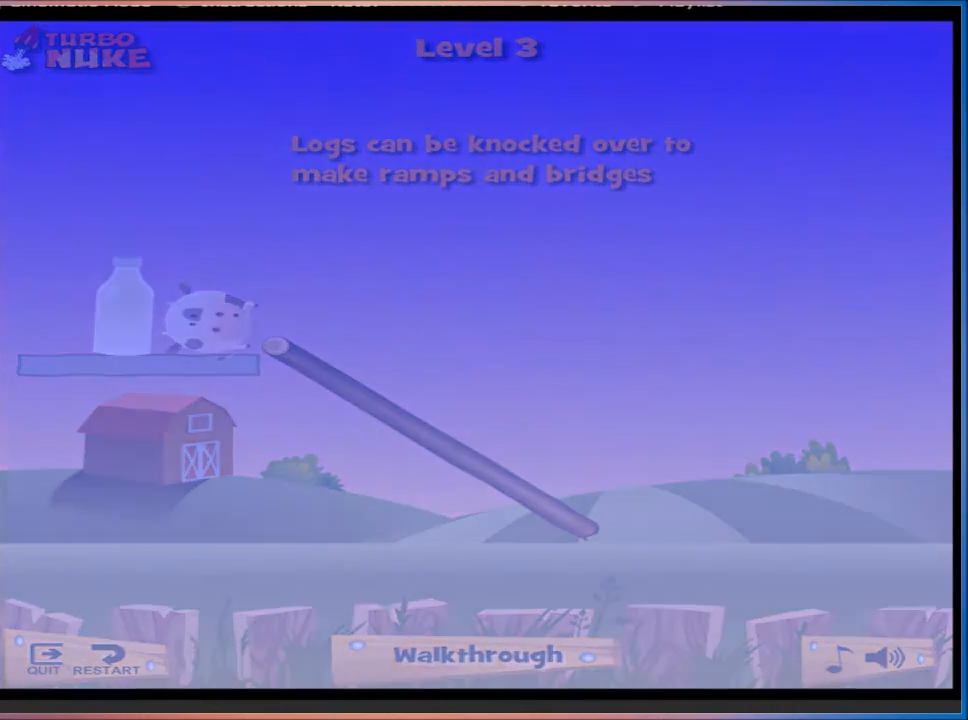
{"keys": [], "events": []}
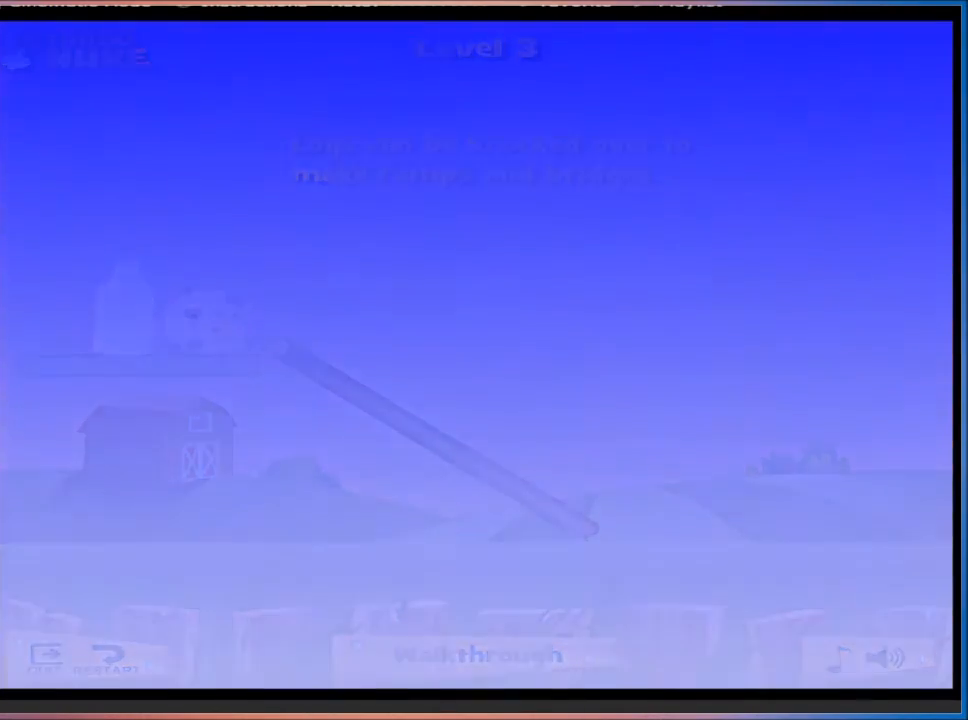
{"keys": [], "events": []}
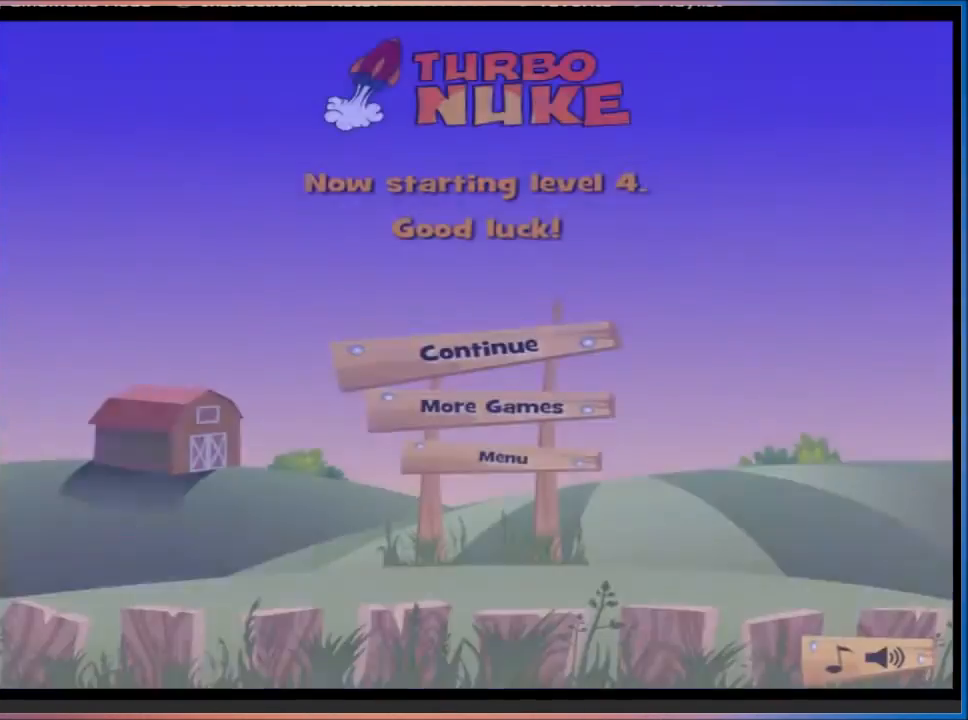
{"keys": [], "events": []}
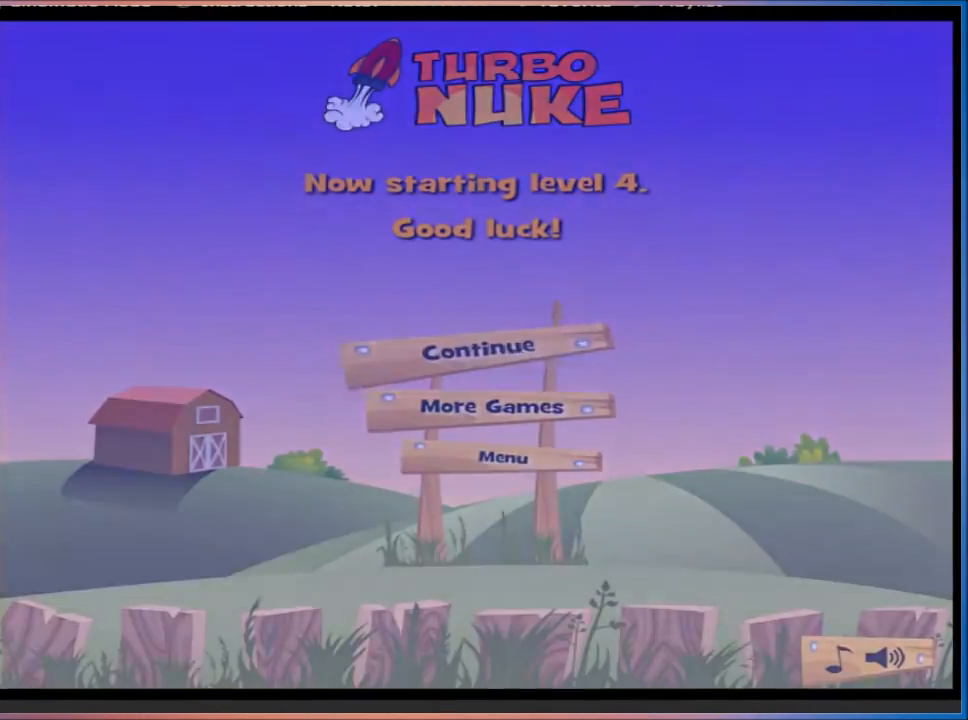
{"keys": ["a"], "events": [[267, "a", "down"]]}
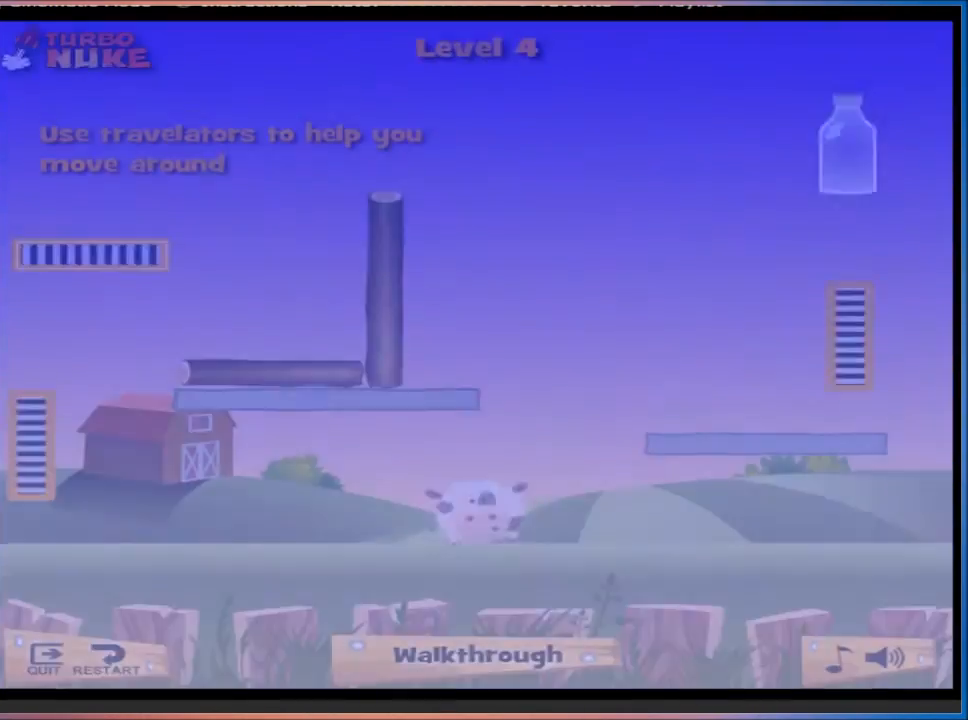
{"keys": ["a"], "events": []}
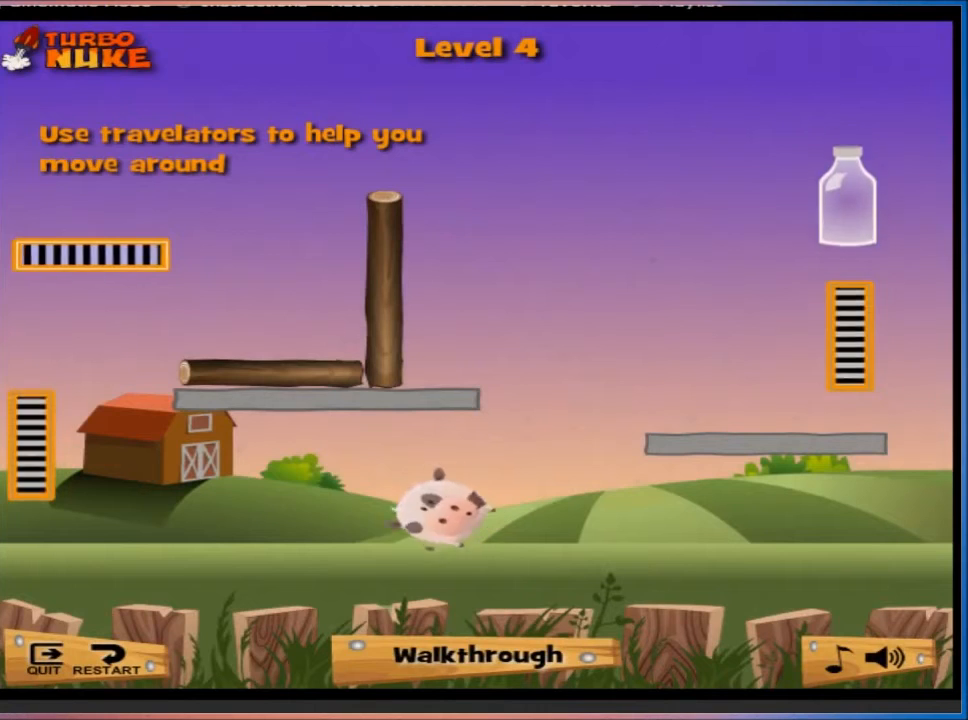
{"keys": ["a"], "events": []}
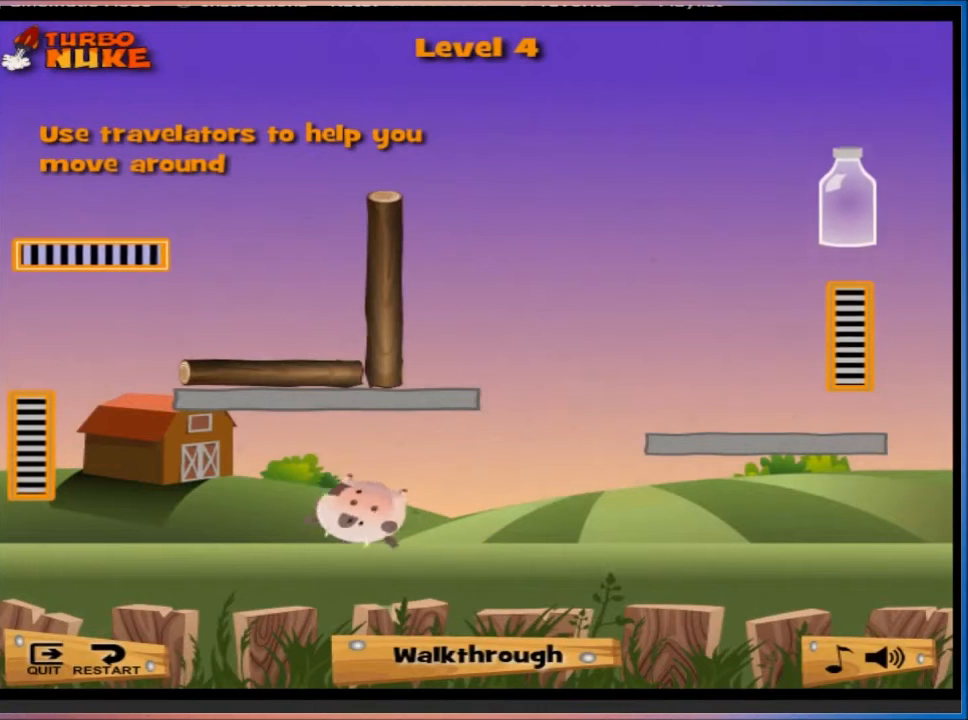
{"keys": ["a"], "events": []}
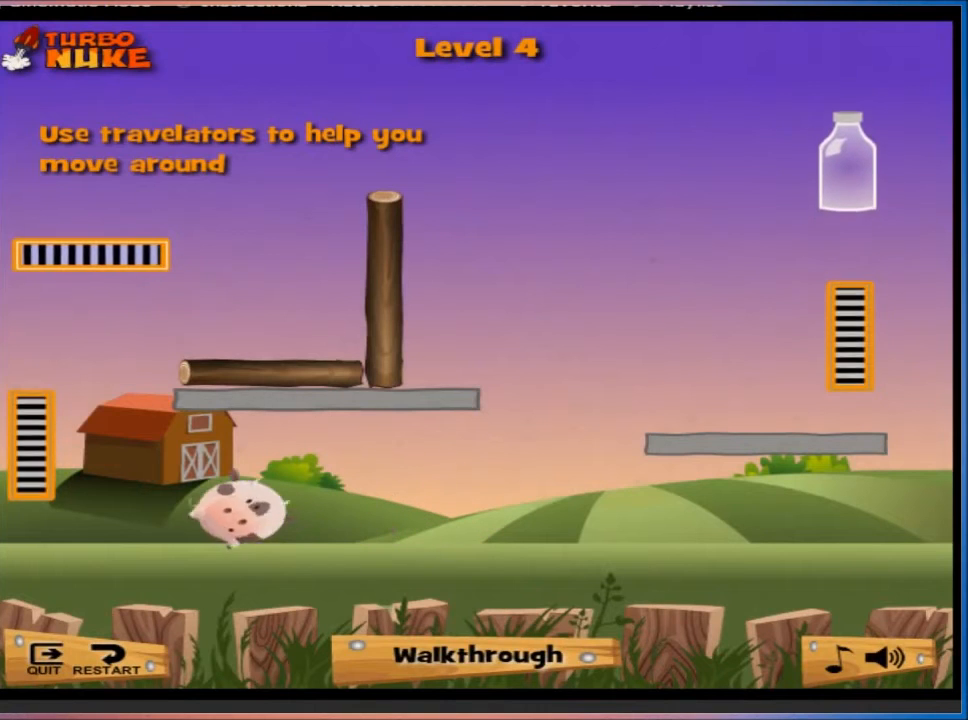
{"keys": ["a"], "events": []}
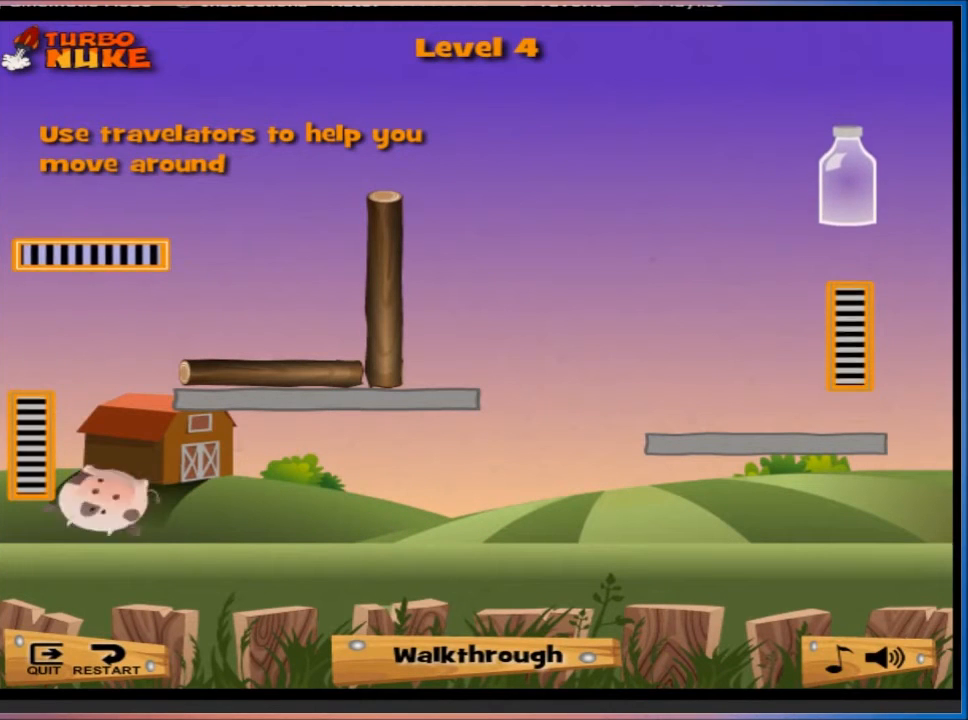
{"keys": ["a"], "events": []}
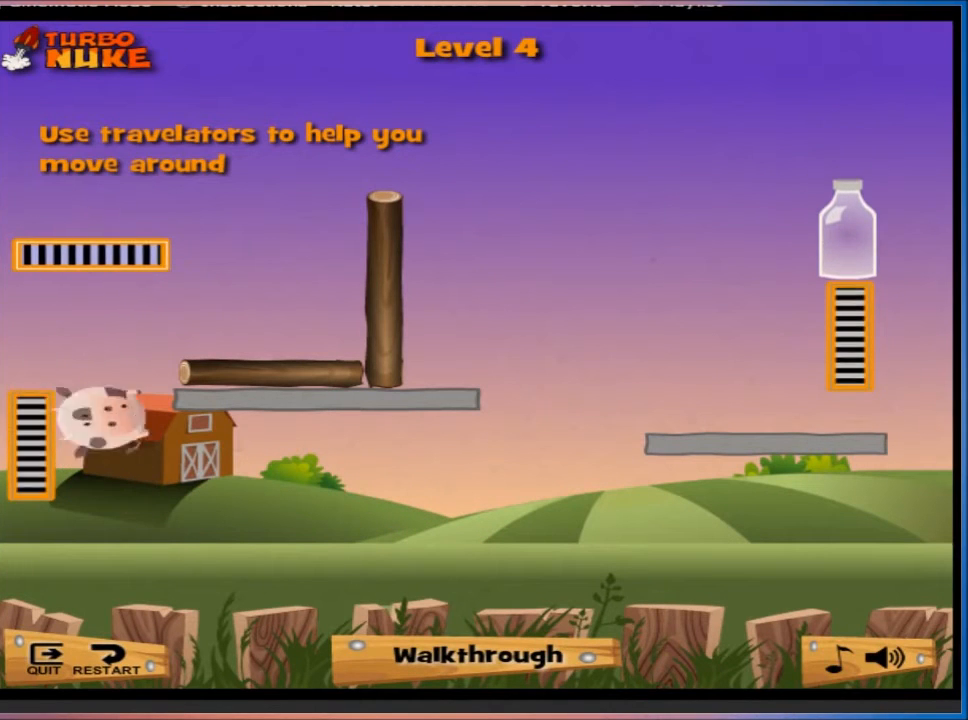
{"keys": ["d"], "events": [[367, "d", "down"], [401, "a", "up"]]}
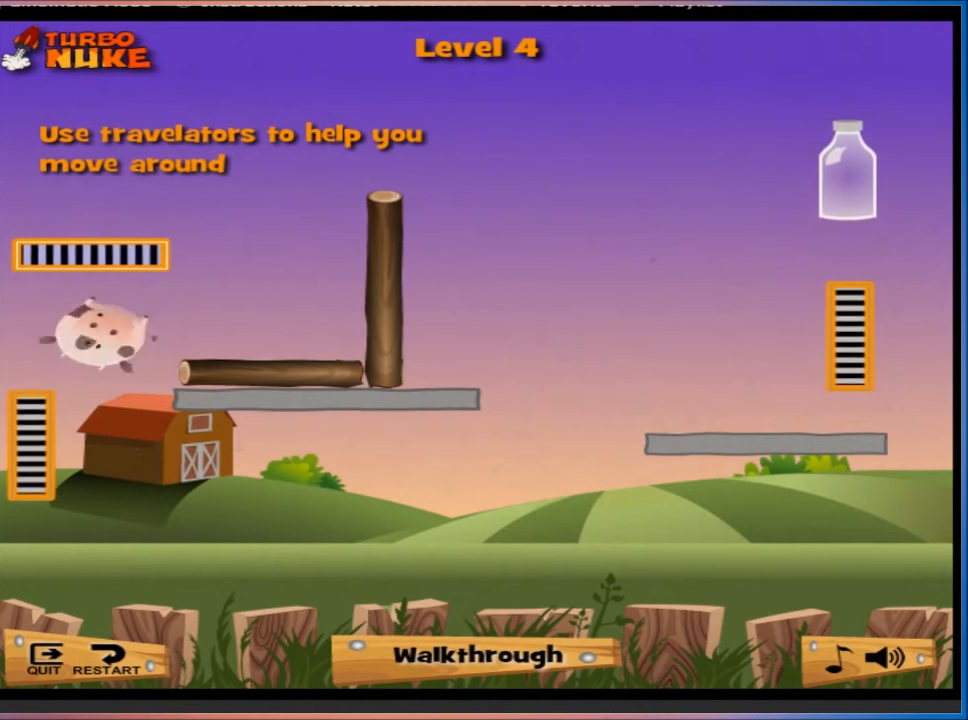
{"keys": ["d"], "events": []}
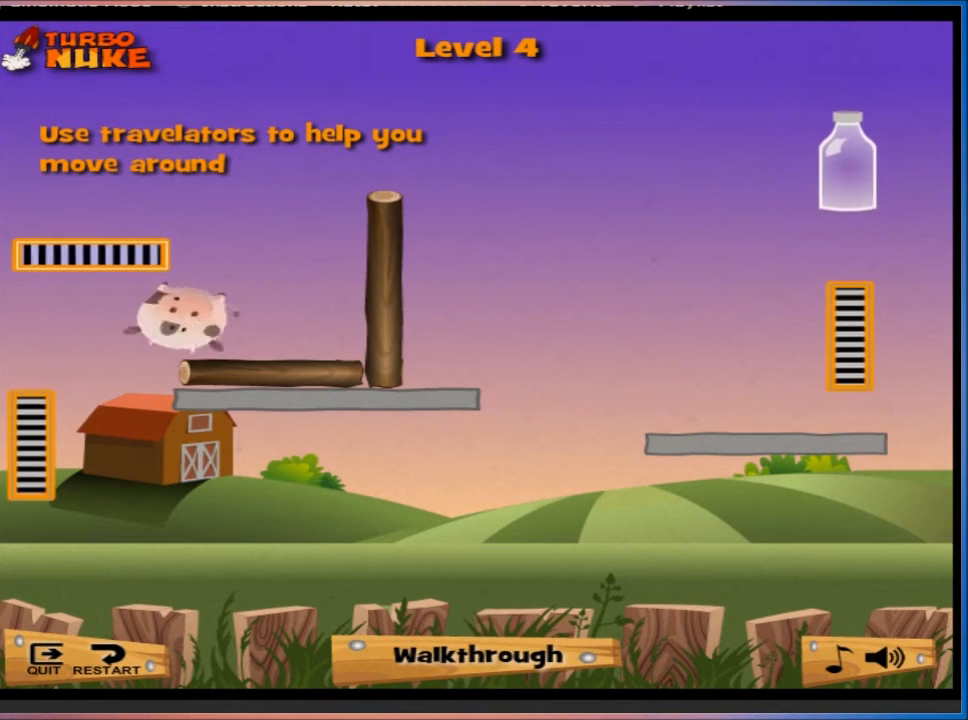
{"keys": ["d"], "events": []}
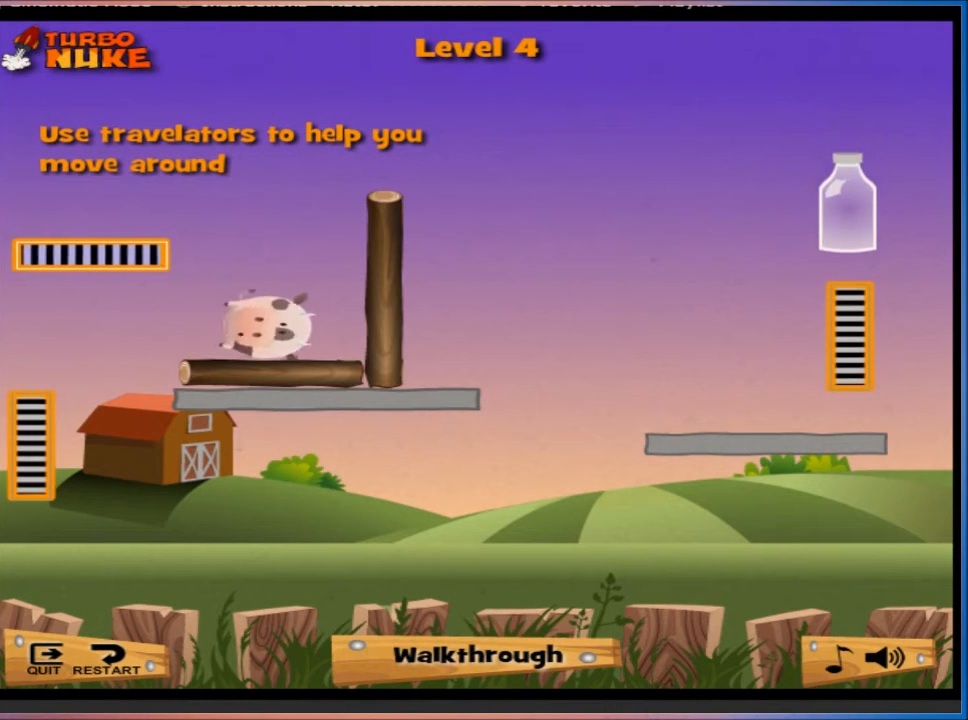
{"keys": ["d"], "events": []}
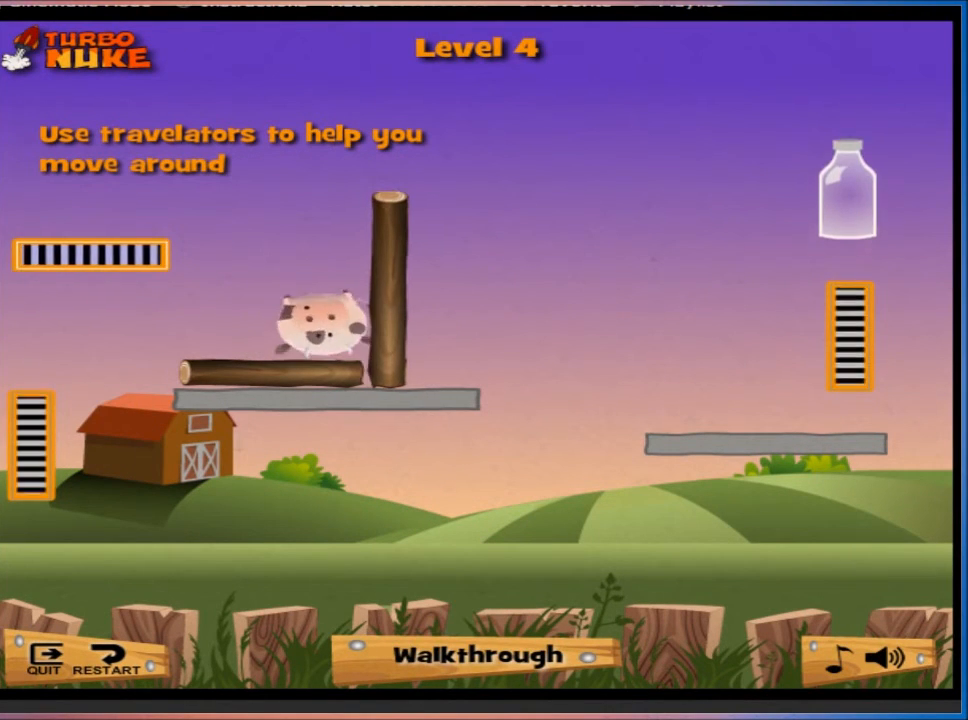
{"keys": ["d"], "events": []}
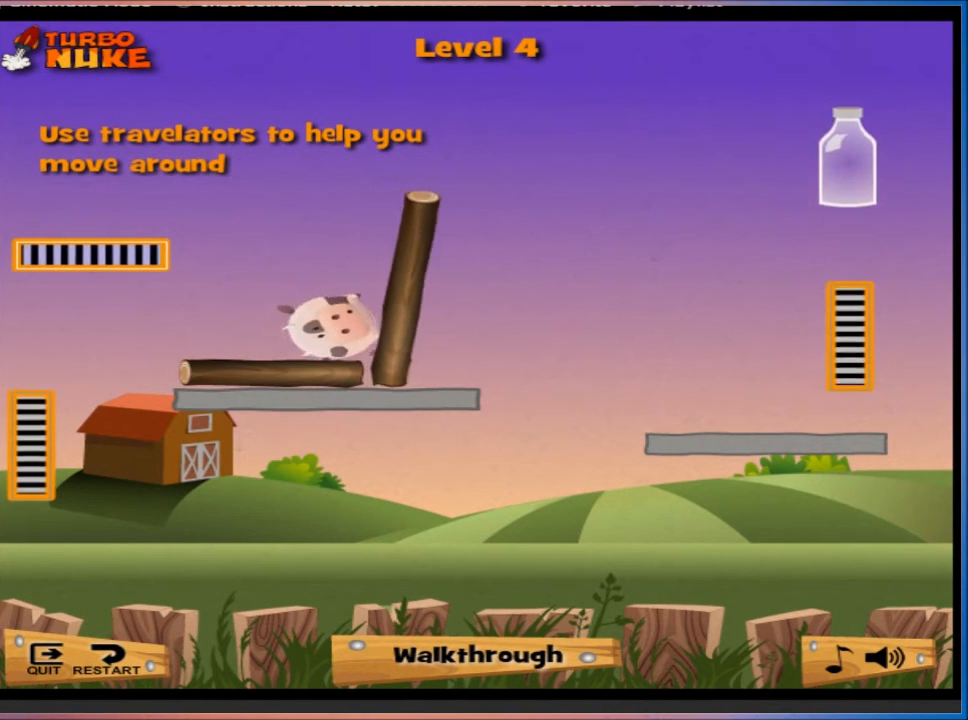
{"keys": ["d"], "events": []}
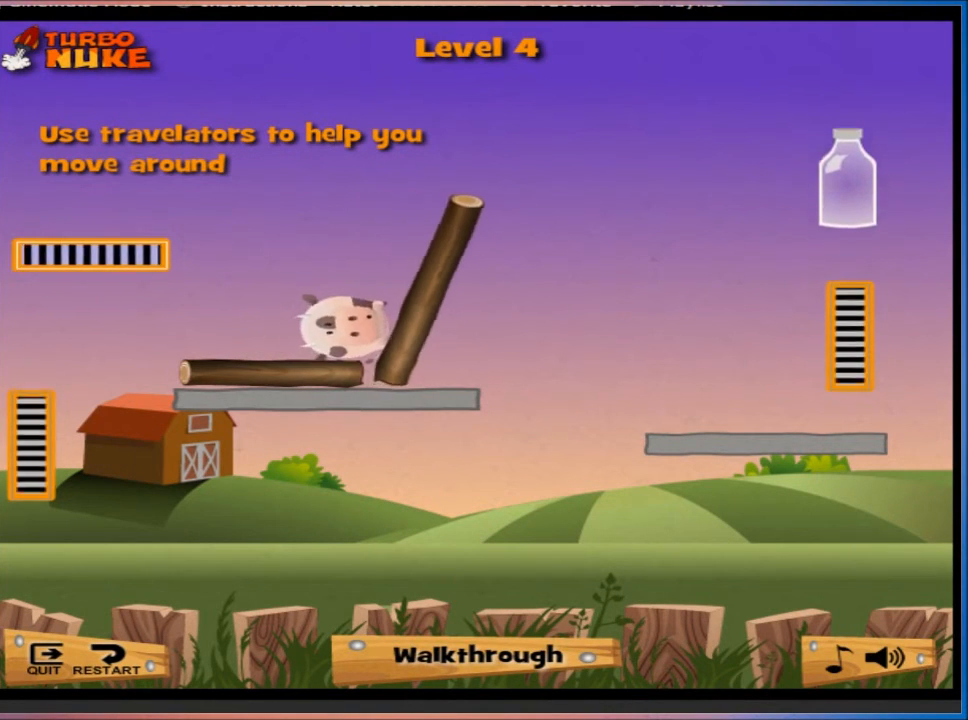
{"keys": ["d"], "events": []}
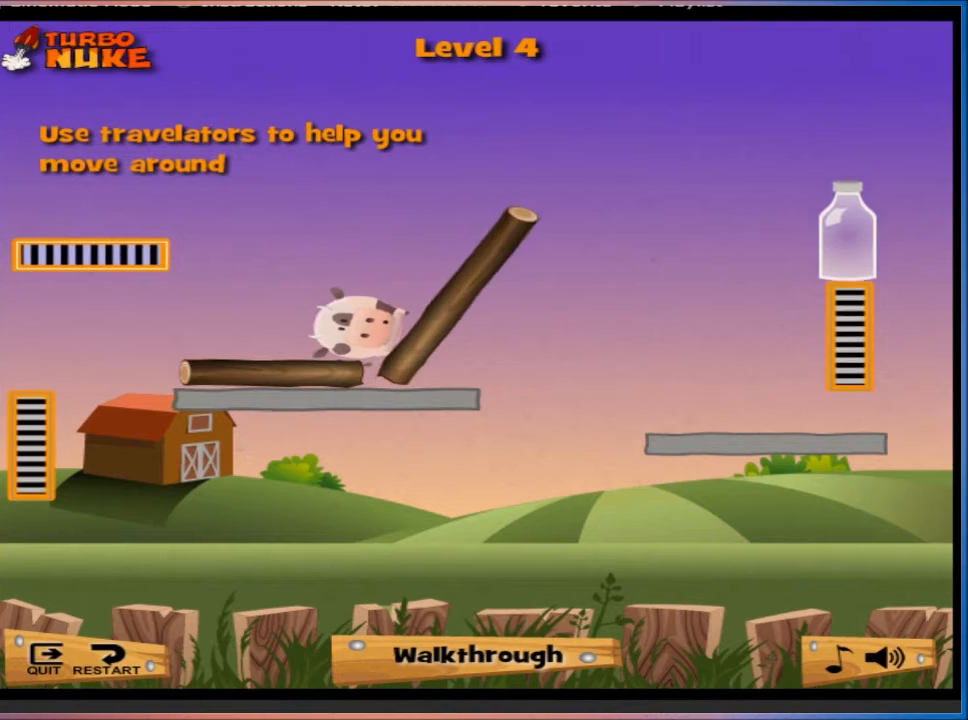
{"keys": ["d"], "events": []}
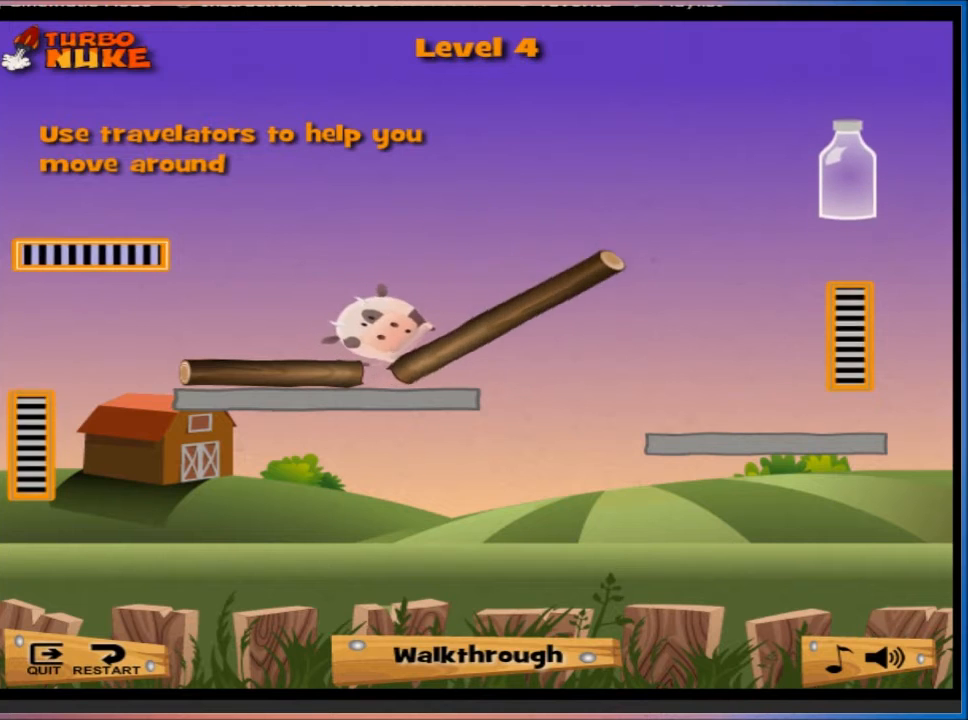
{"keys": ["d"], "events": []}
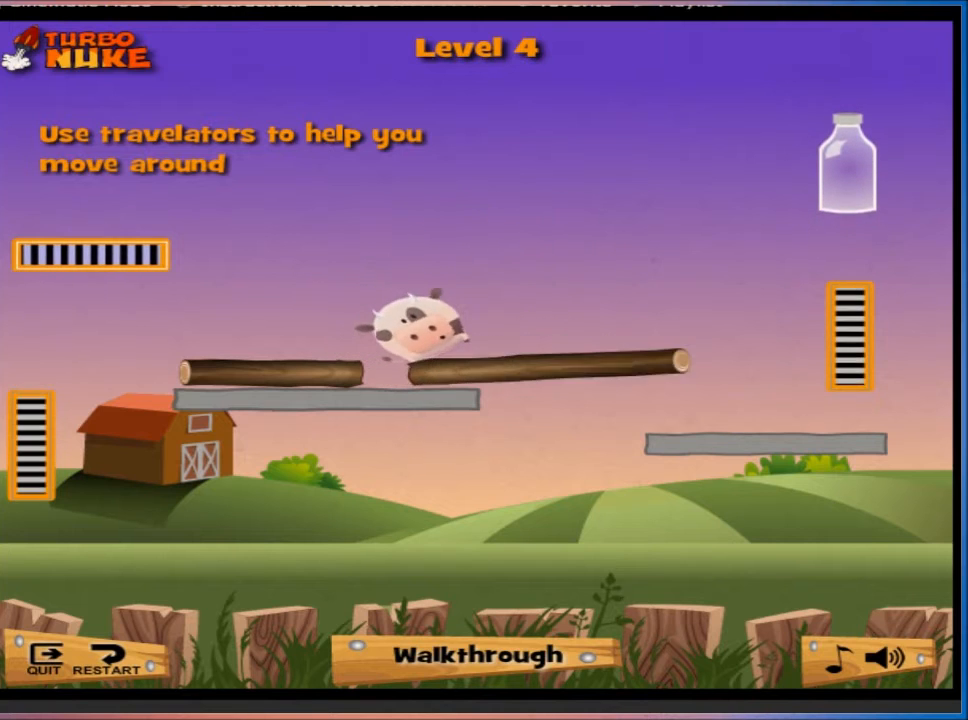
{"keys": ["d"], "events": []}
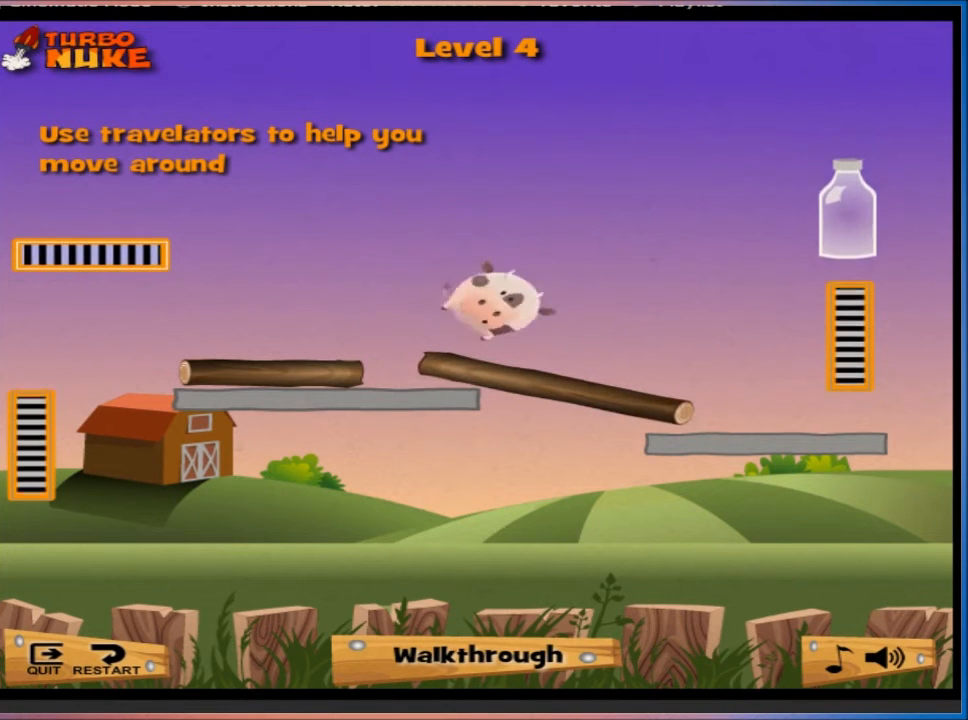
{"keys": ["d"], "events": []}
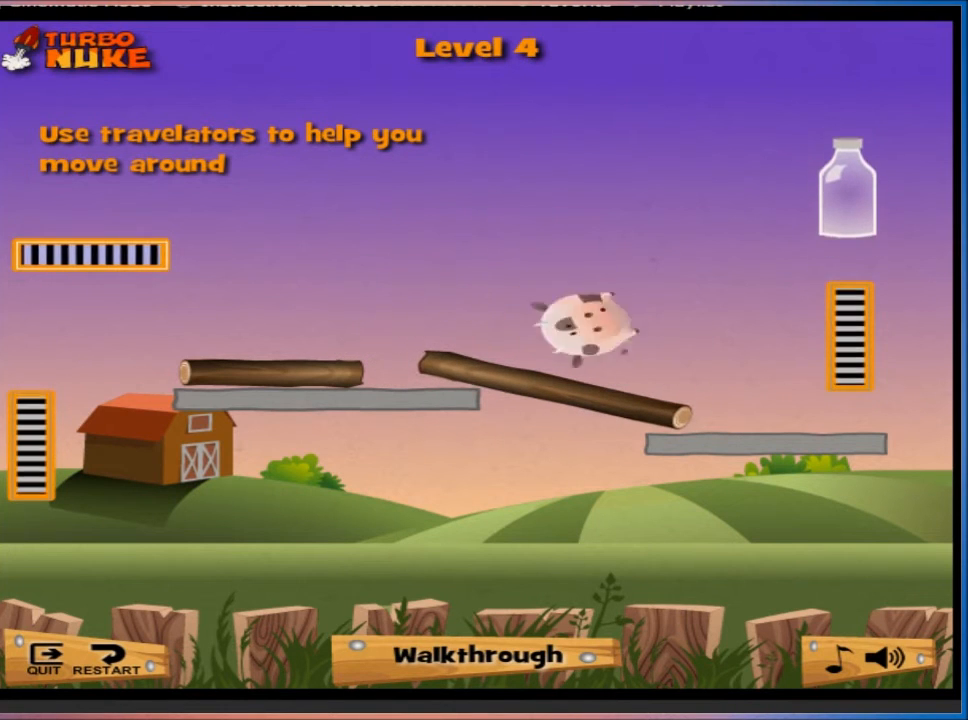
{"keys": ["d"], "events": []}
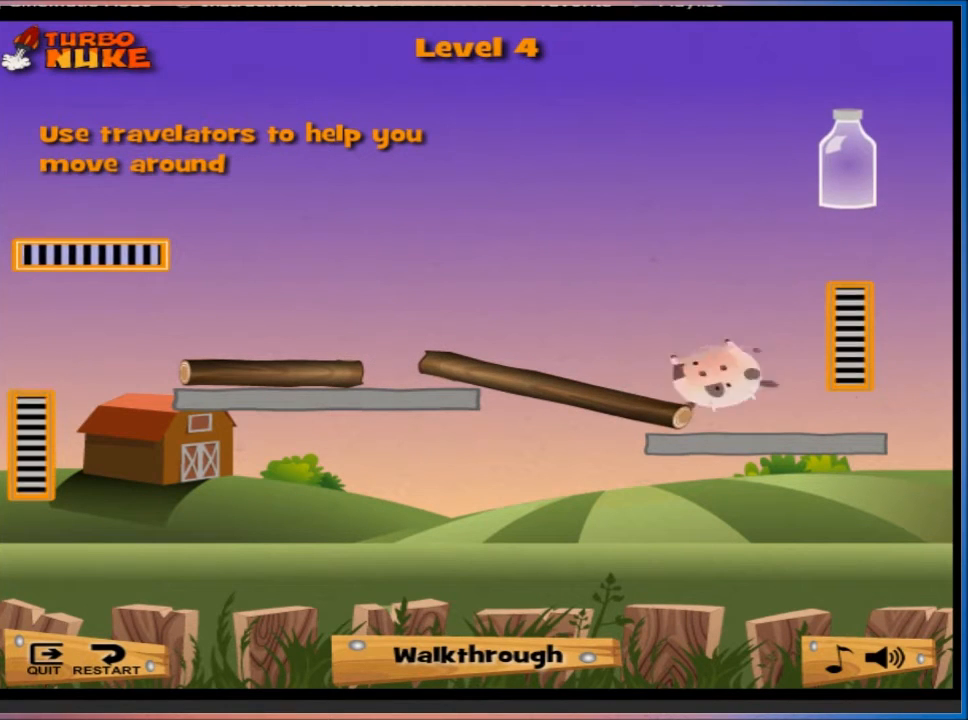
{"keys": ["d"], "events": []}
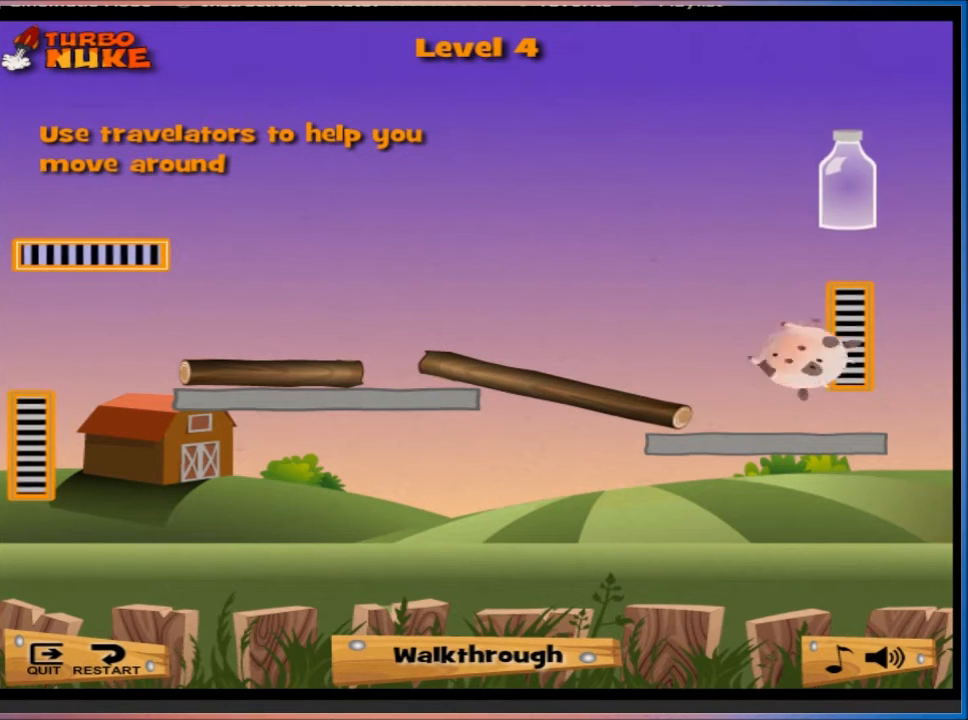
{"keys": ["d"], "events": []}
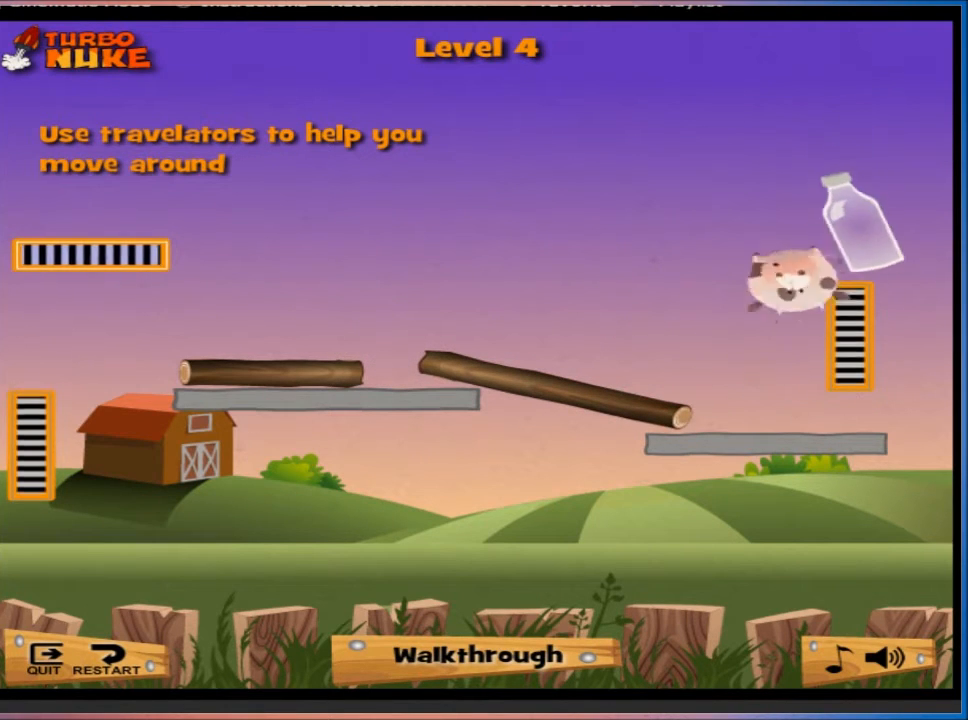
{"keys": [], "events": [[367, "d", "up"]]}